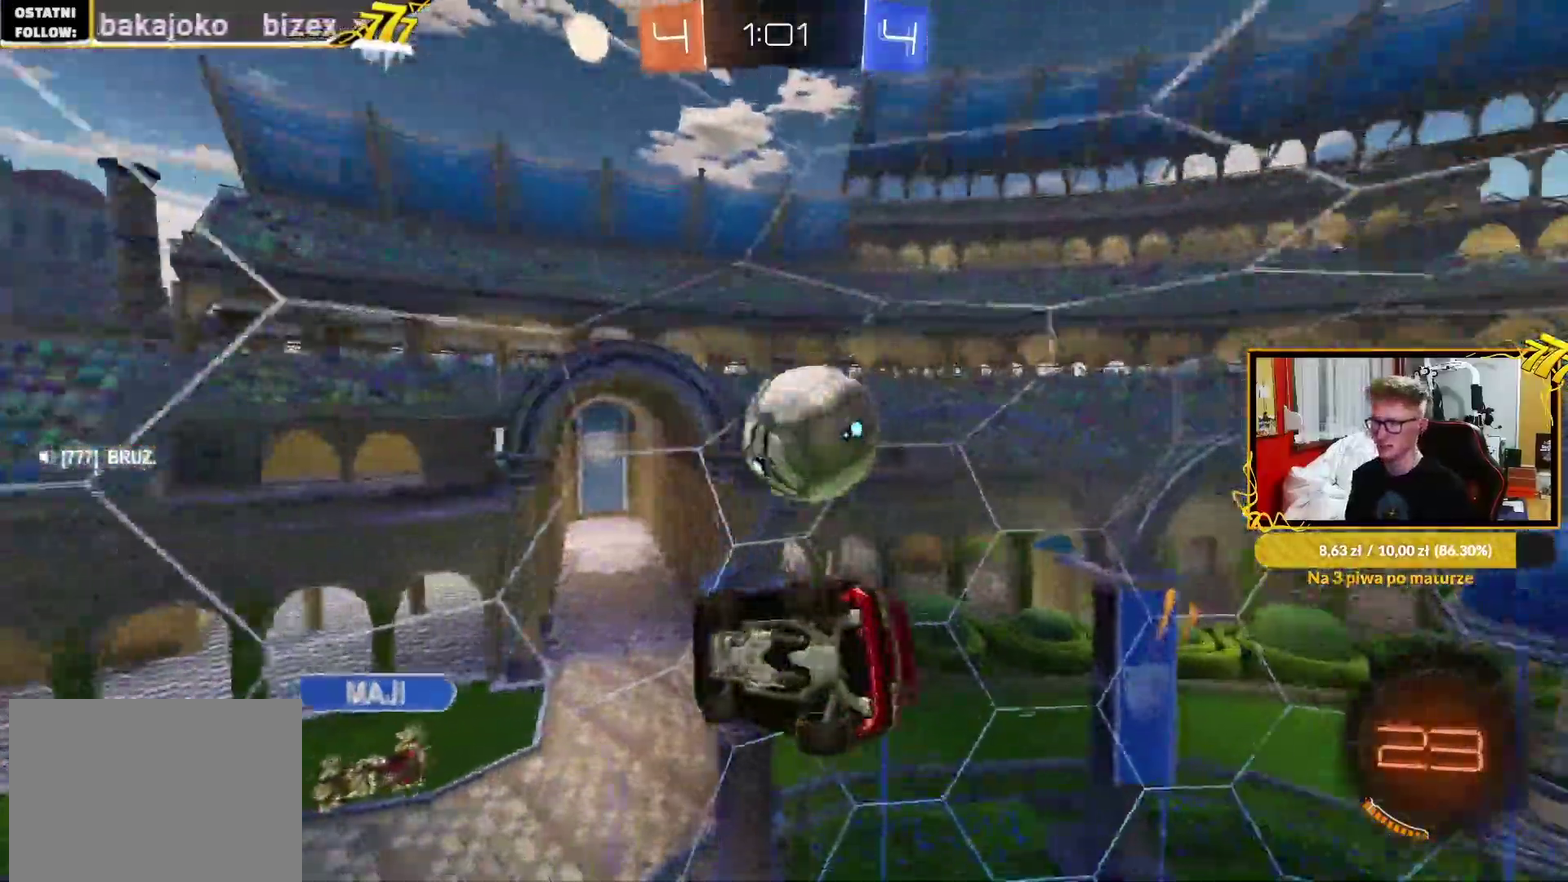
Gameplay with a controller (PlayStation layout); each line is a JSON object with the inputs held at the frame after it (dt_ms = milliseconds from this image to that frame). "events" lists button and stick changes between this image and that frame as [ms after this image, input, new state], when the widget could be followed in between. Not read: L1 R1.
{"dt_ms": 500, "buttons": [], "left_stick": "up-left", "right_stick": "center"}
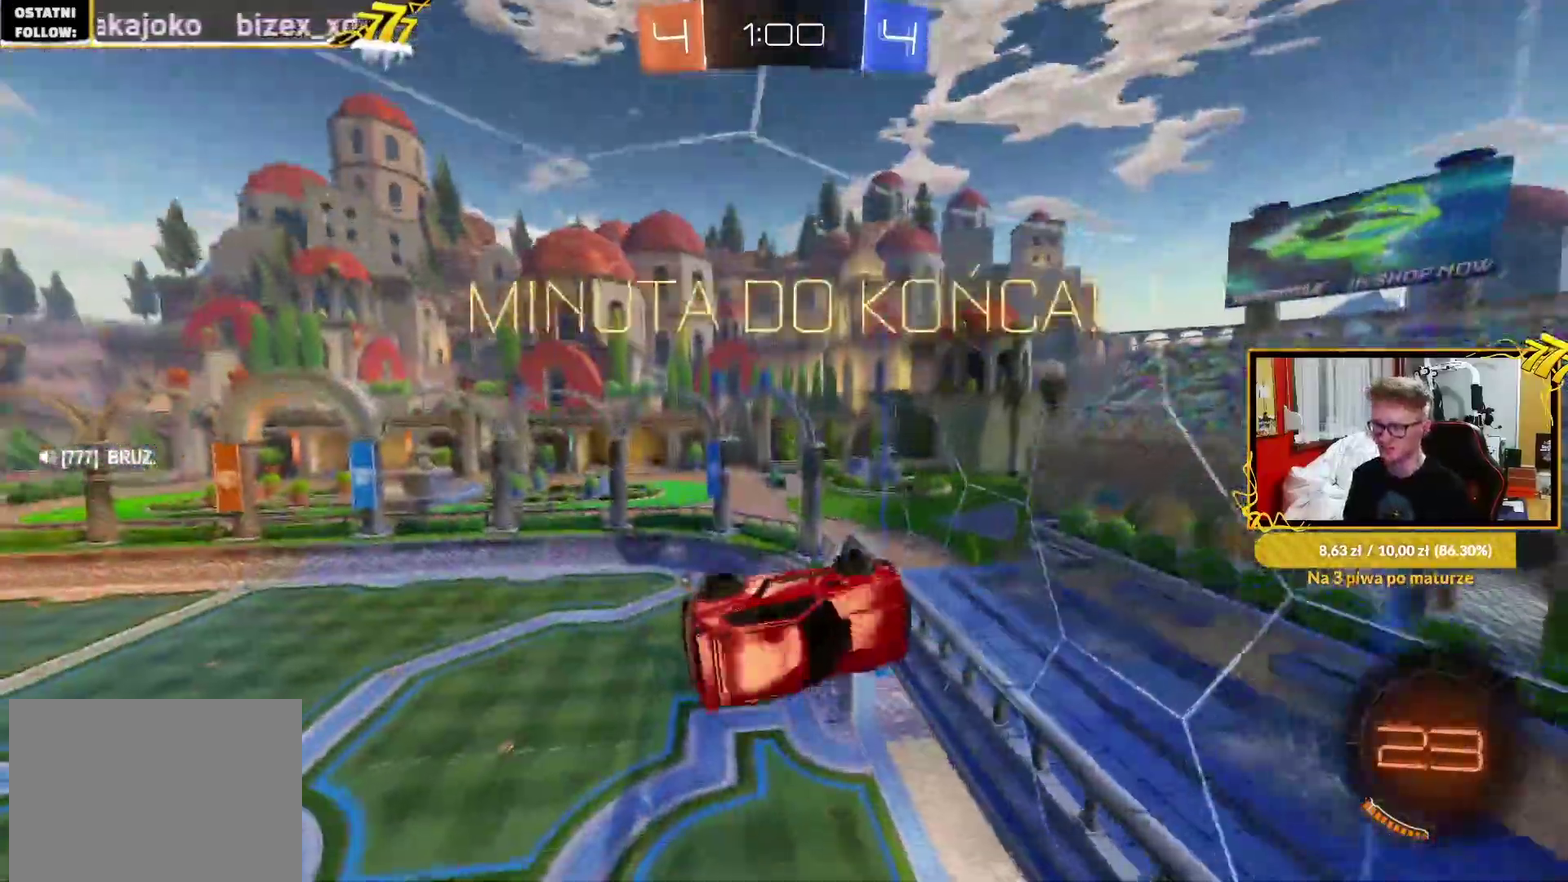
{"dt_ms": 500, "buttons": [], "left_stick": "down-left", "right_stick": "center"}
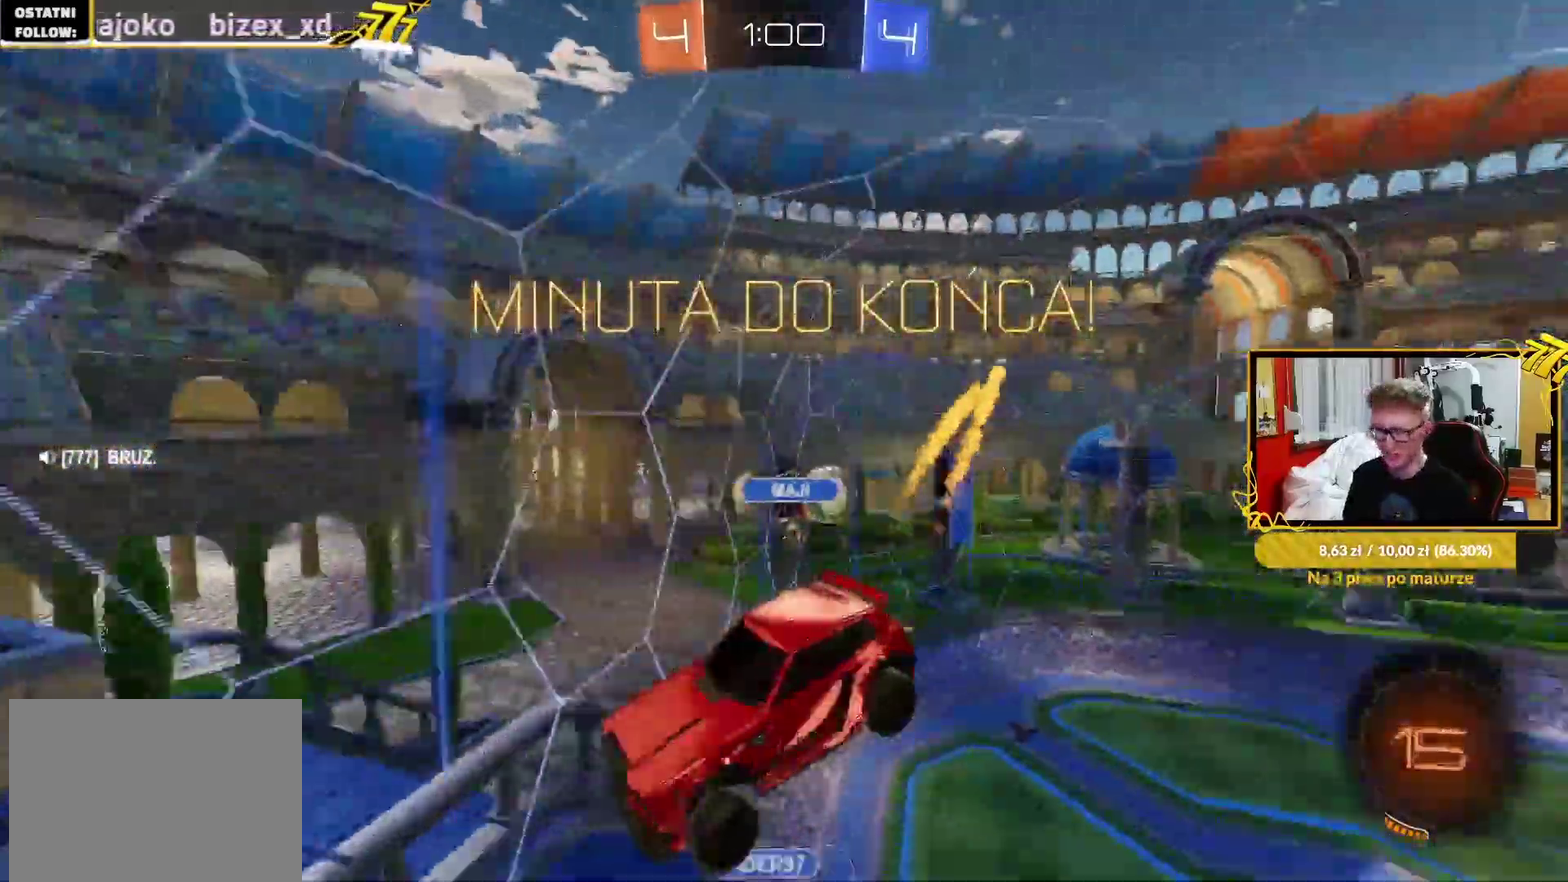
{"dt_ms": 500, "buttons": ["TRIANGLE", "R2"], "left_stick": "center", "right_stick": "center"}
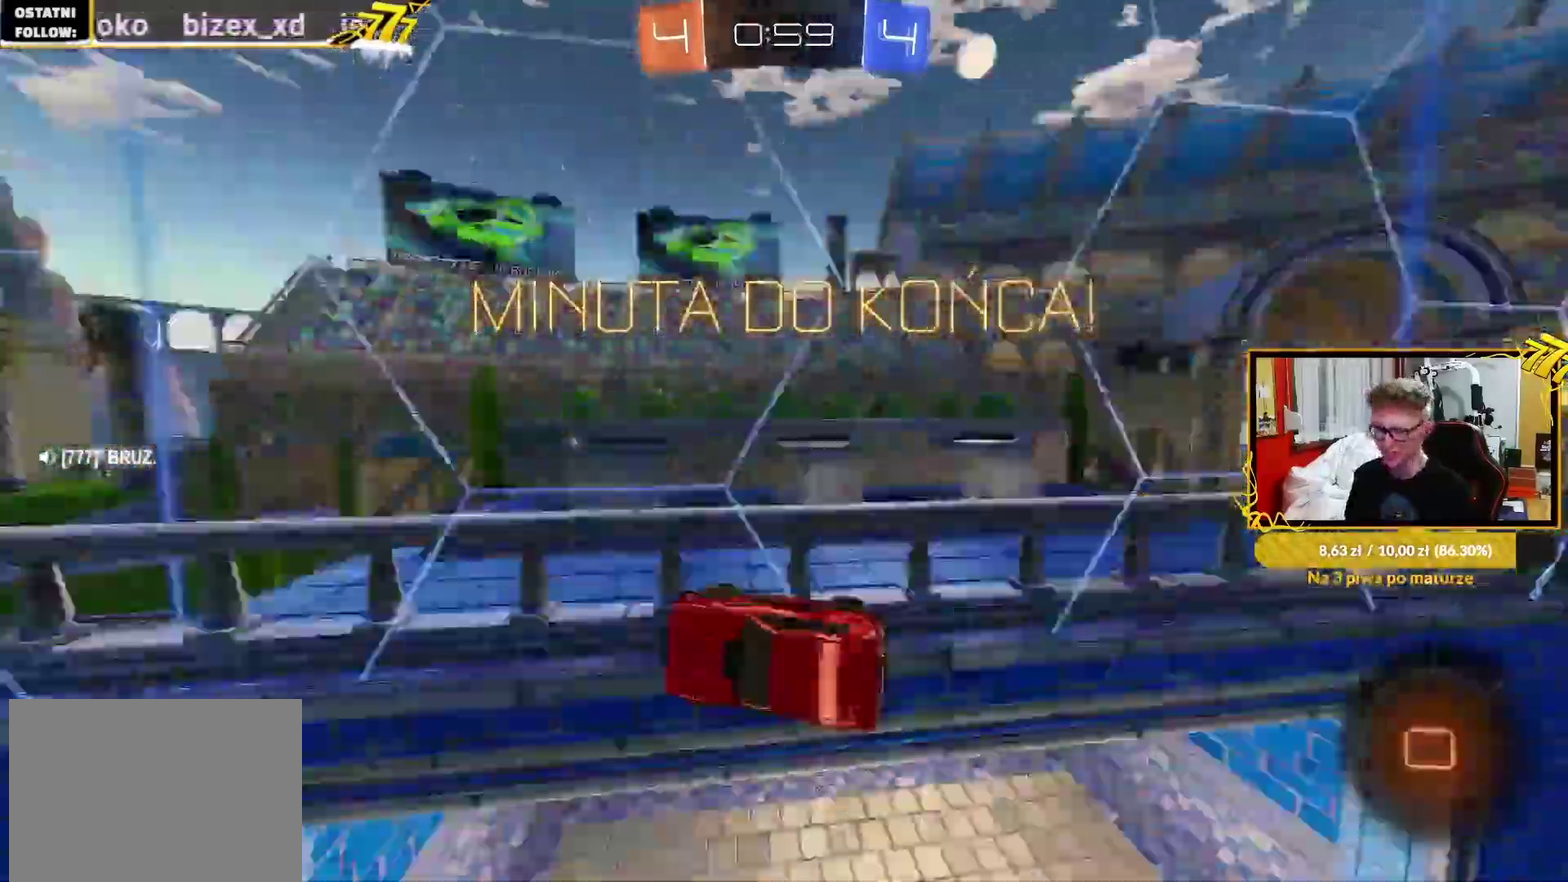
{"dt_ms": 500, "buttons": ["R2"], "left_stick": "center", "right_stick": "center", "events": [[33, "TRIANGLE", "up"], [300, "left_stick", "left"], [467, "left_stick", "center"]]}
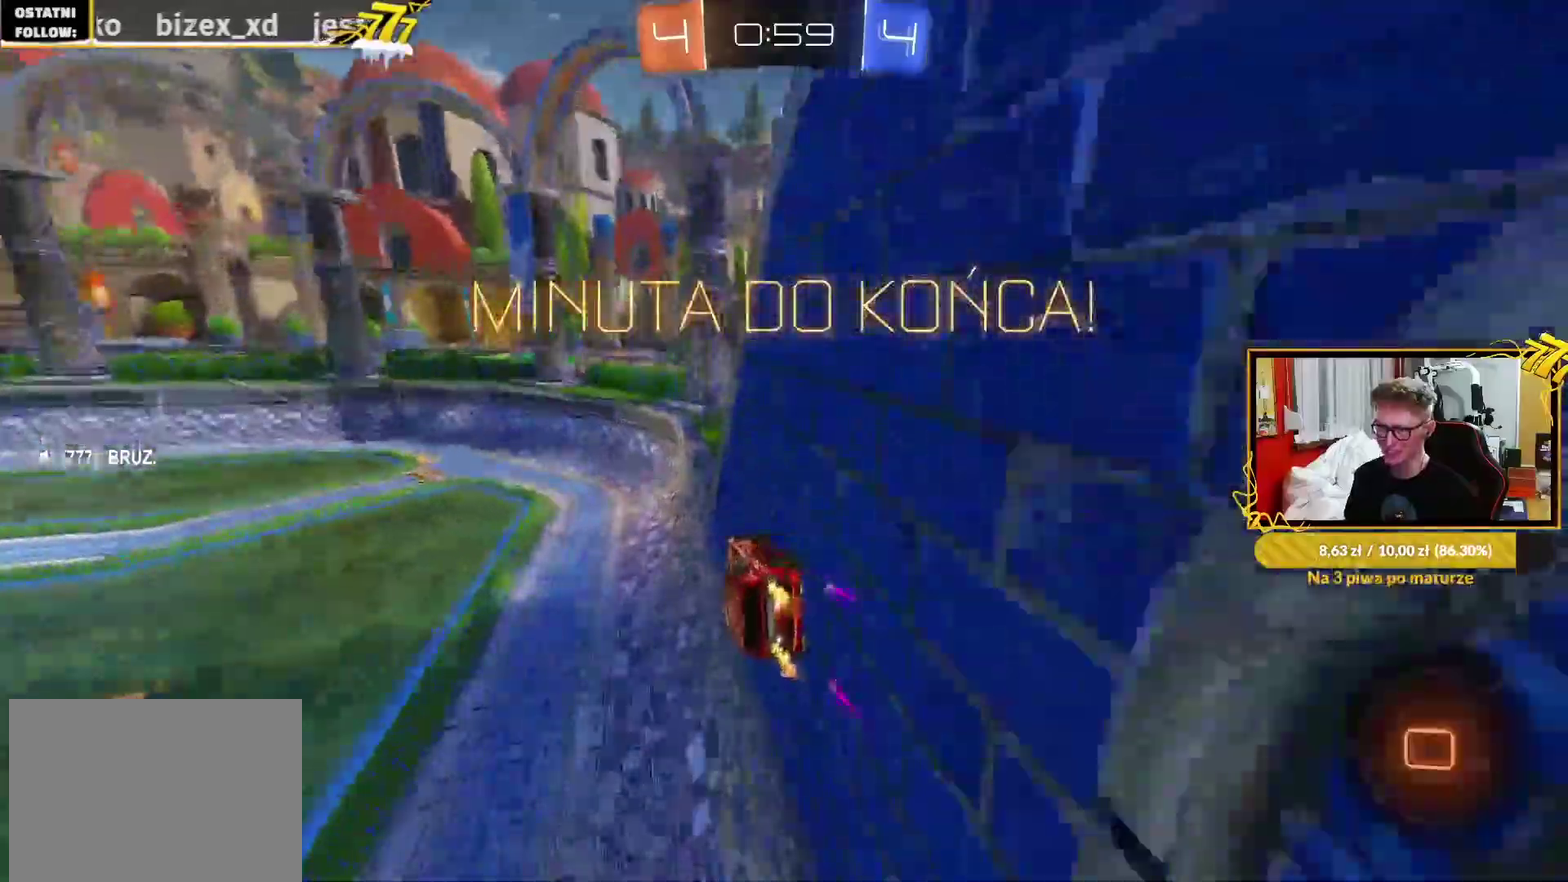
{"dt_ms": 500, "buttons": ["R2"], "left_stick": "left", "right_stick": "center", "events": [[50, "TRIANGLE", "down"], [150, "TRIANGLE", "up"], [367, "left_stick", "left"]]}
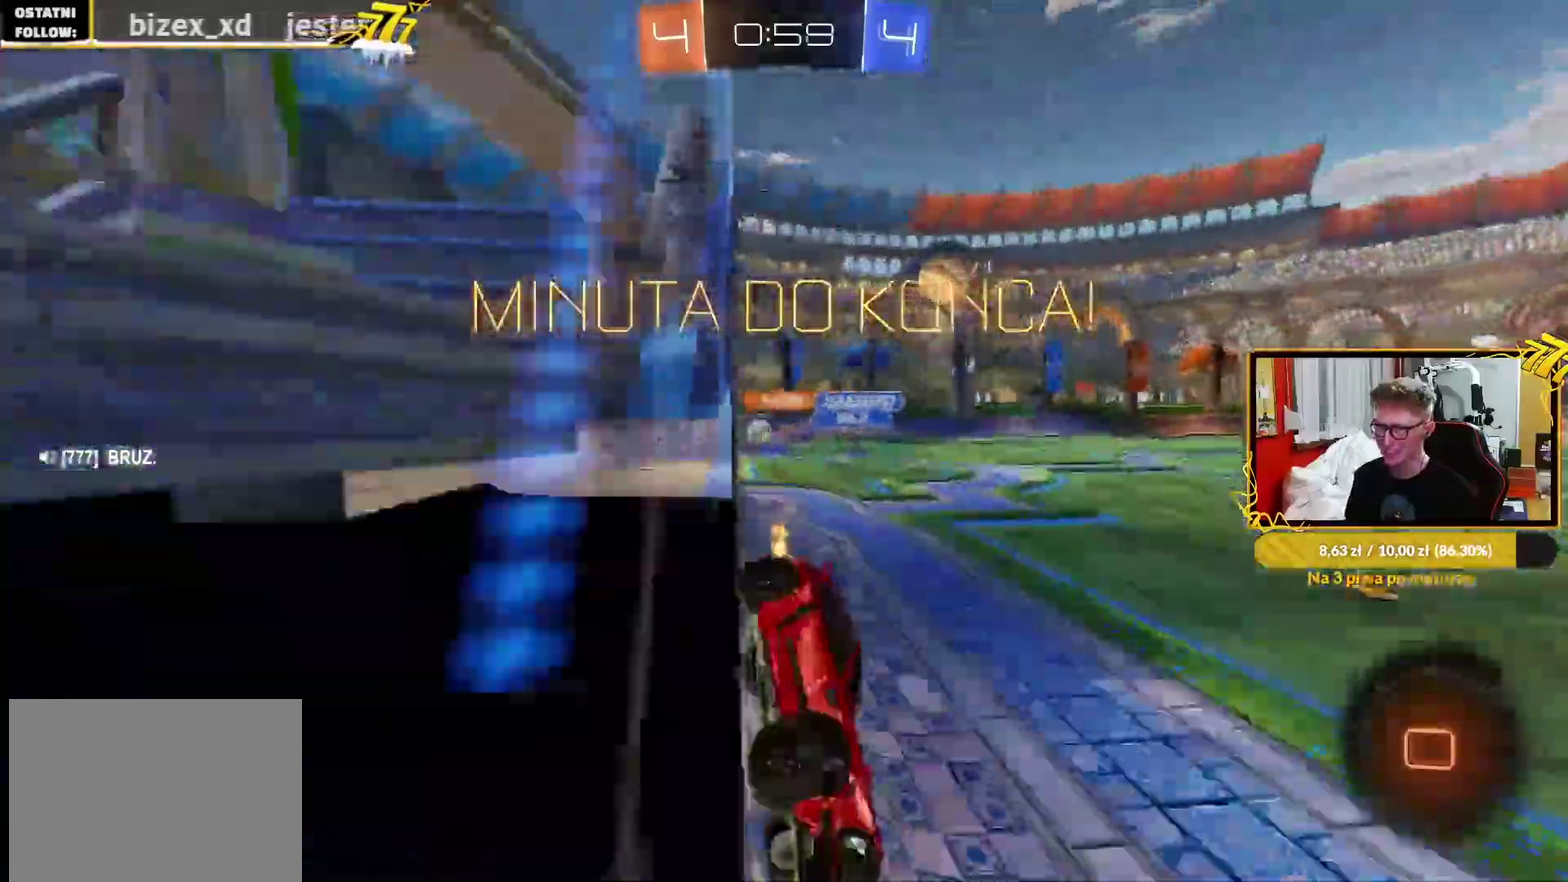
{"dt_ms": 500, "buttons": ["R2"], "left_stick": "left", "right_stick": "center", "events": []}
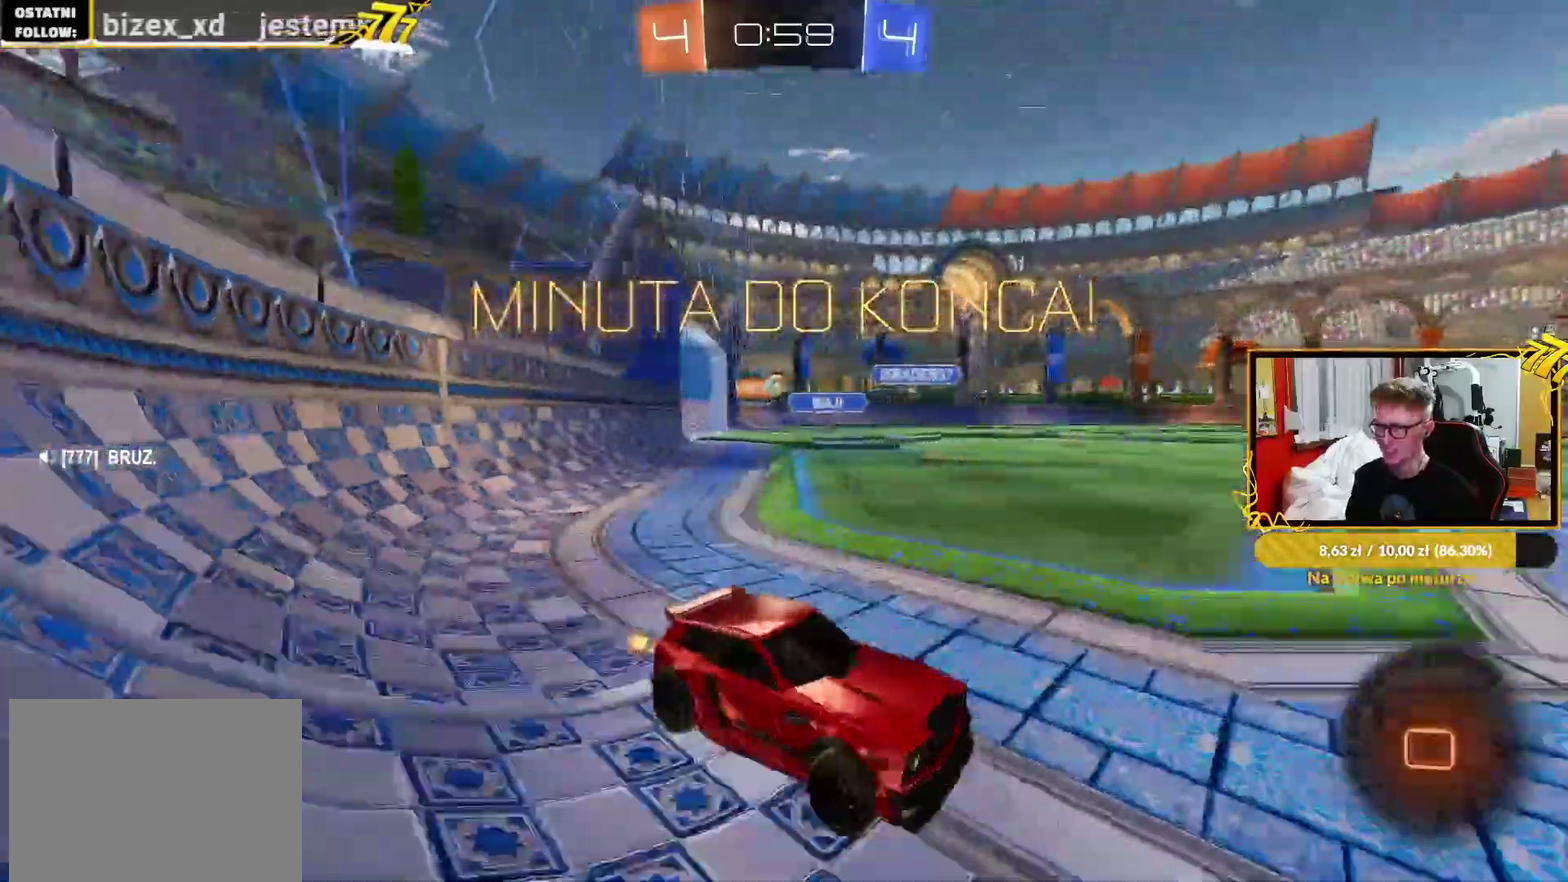
{"dt_ms": 500, "buttons": ["R2"], "left_stick": "left", "right_stick": "center", "events": []}
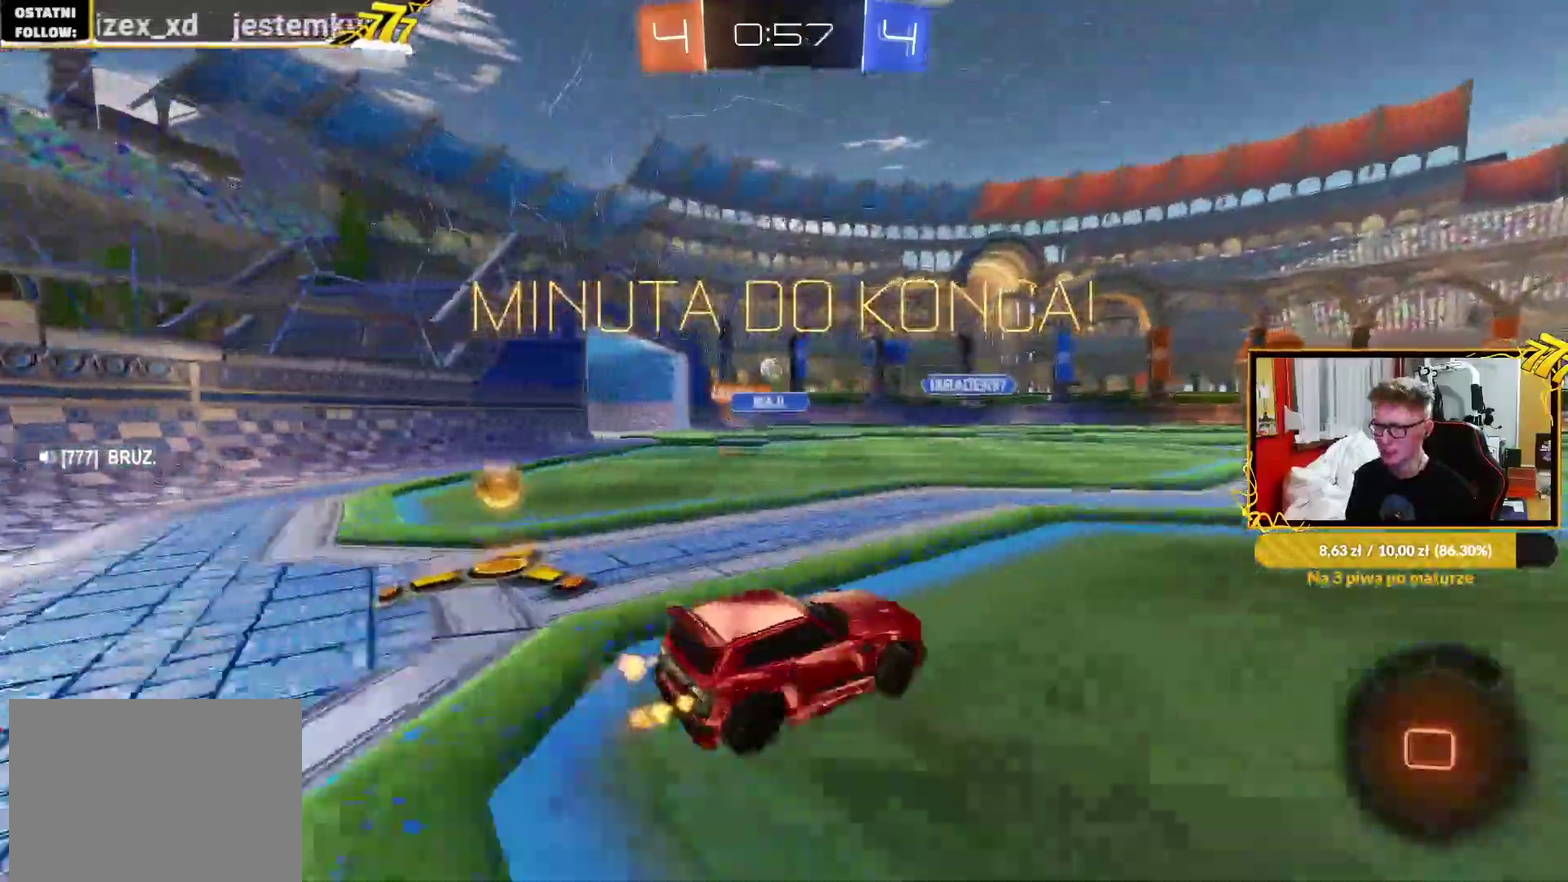
{"dt_ms": 500, "buttons": ["R2"], "left_stick": "center", "right_stick": "center", "events": [[167, "left_stick", "center"]]}
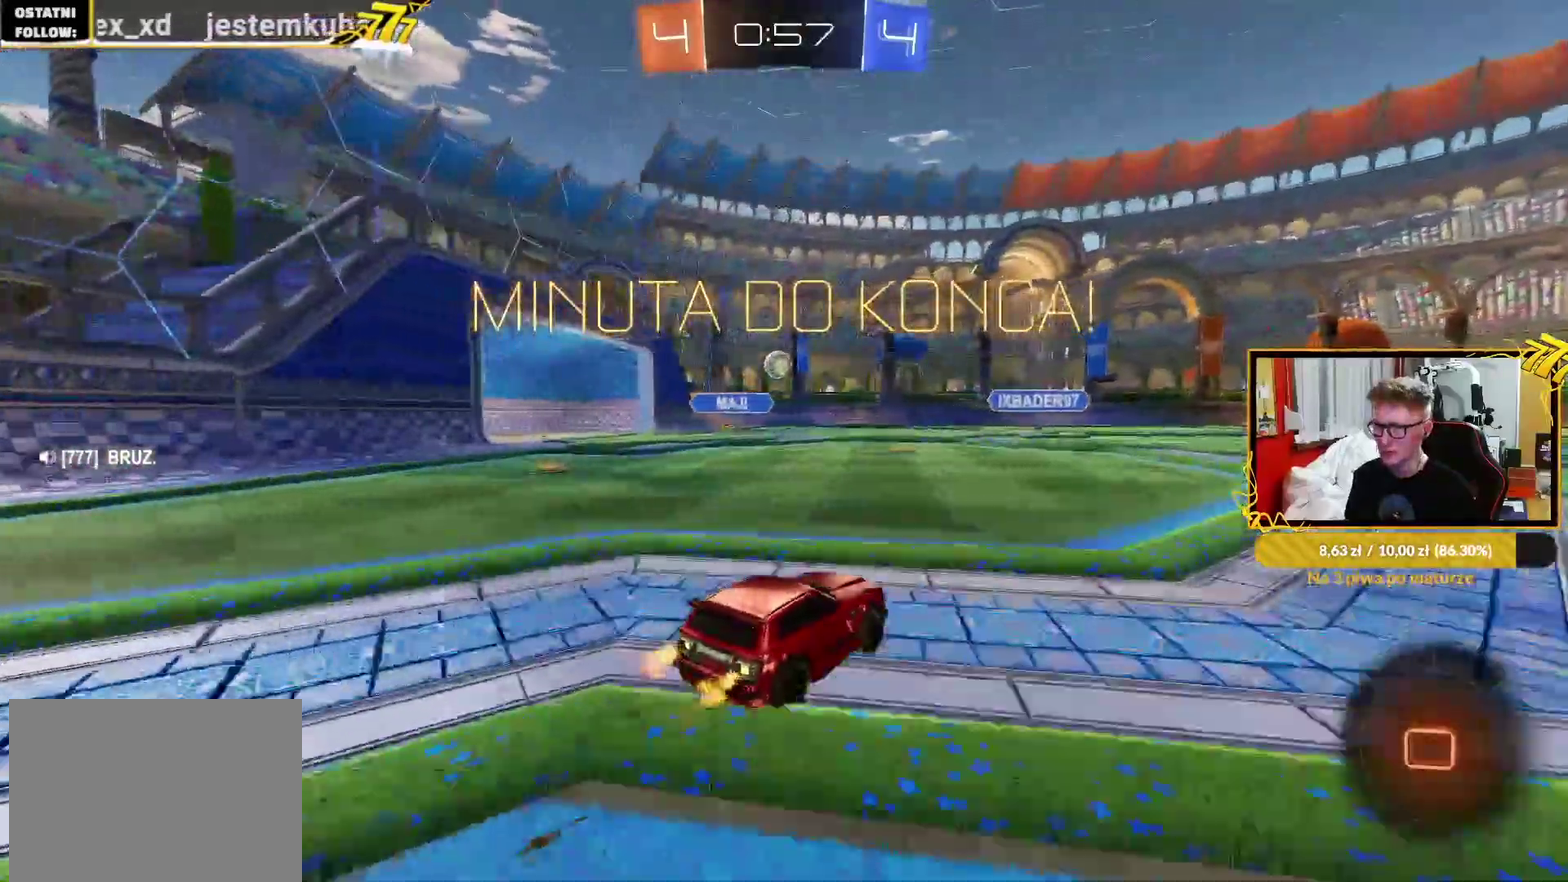
{"dt_ms": 500, "buttons": ["R2"], "left_stick": "center", "right_stick": "center", "events": [[17, "left_stick", "left"], [200, "left_stick", "center"]]}
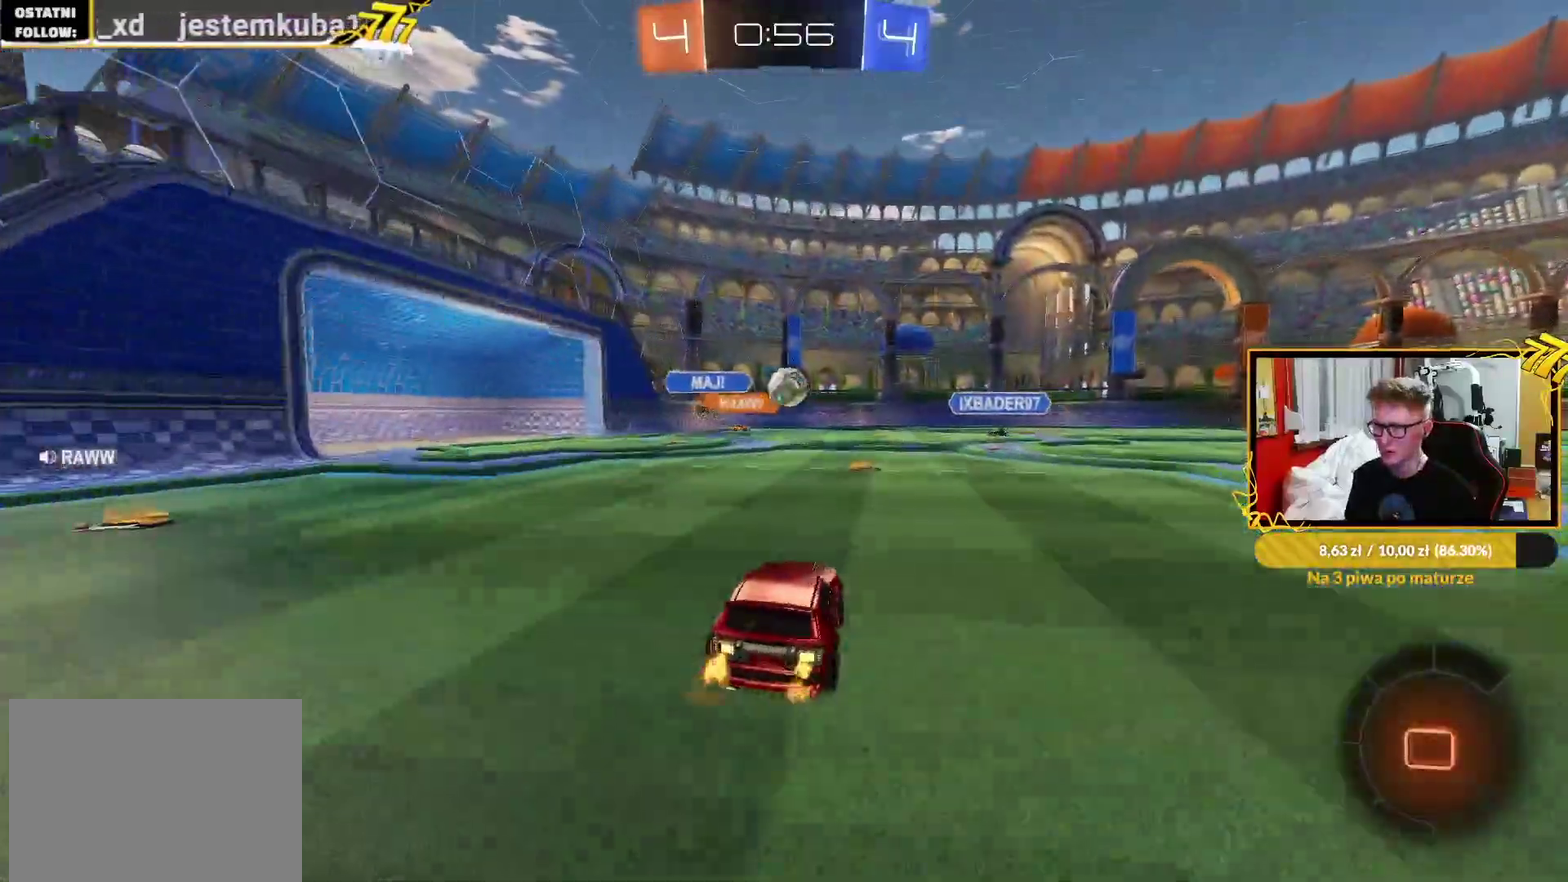
{"dt_ms": 500, "buttons": ["CROSS", "R2"], "left_stick": "down", "right_stick": "center", "events": [[350, "CROSS", "down"], [450, "left_stick", "down"]]}
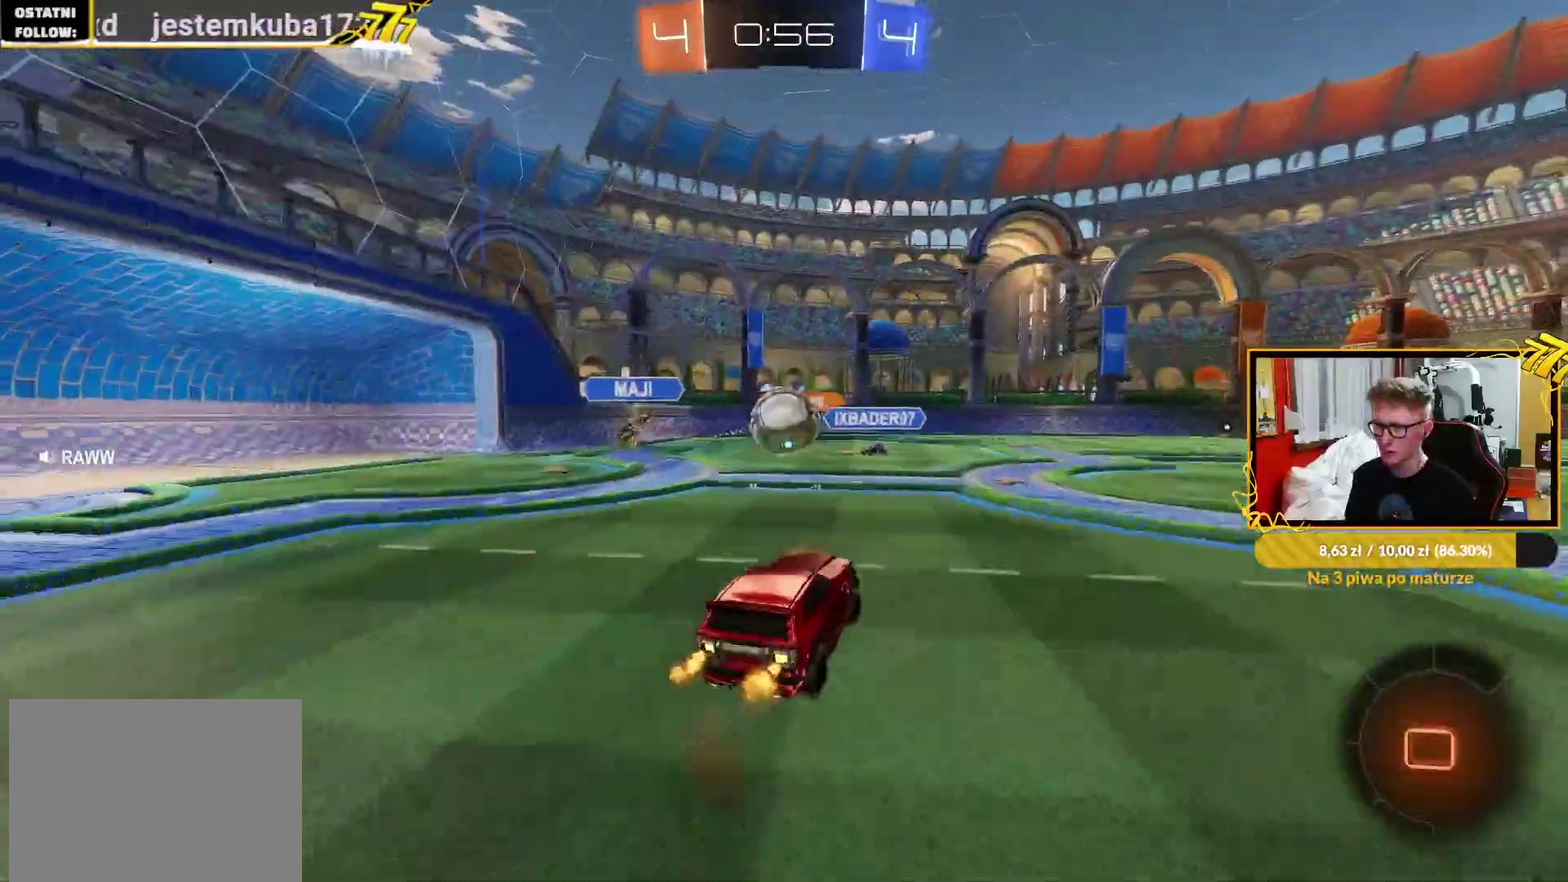
{"dt_ms": 500, "buttons": ["CROSS"], "left_stick": "up-right", "right_stick": "center", "events": [[67, "left_stick", "down-left"], [83, "CROSS", "up"], [133, "R2", "up"], [250, "left_stick", "left"], [333, "left_stick", "up"], [417, "left_stick", "up-right"], [467, "CROSS", "down"]]}
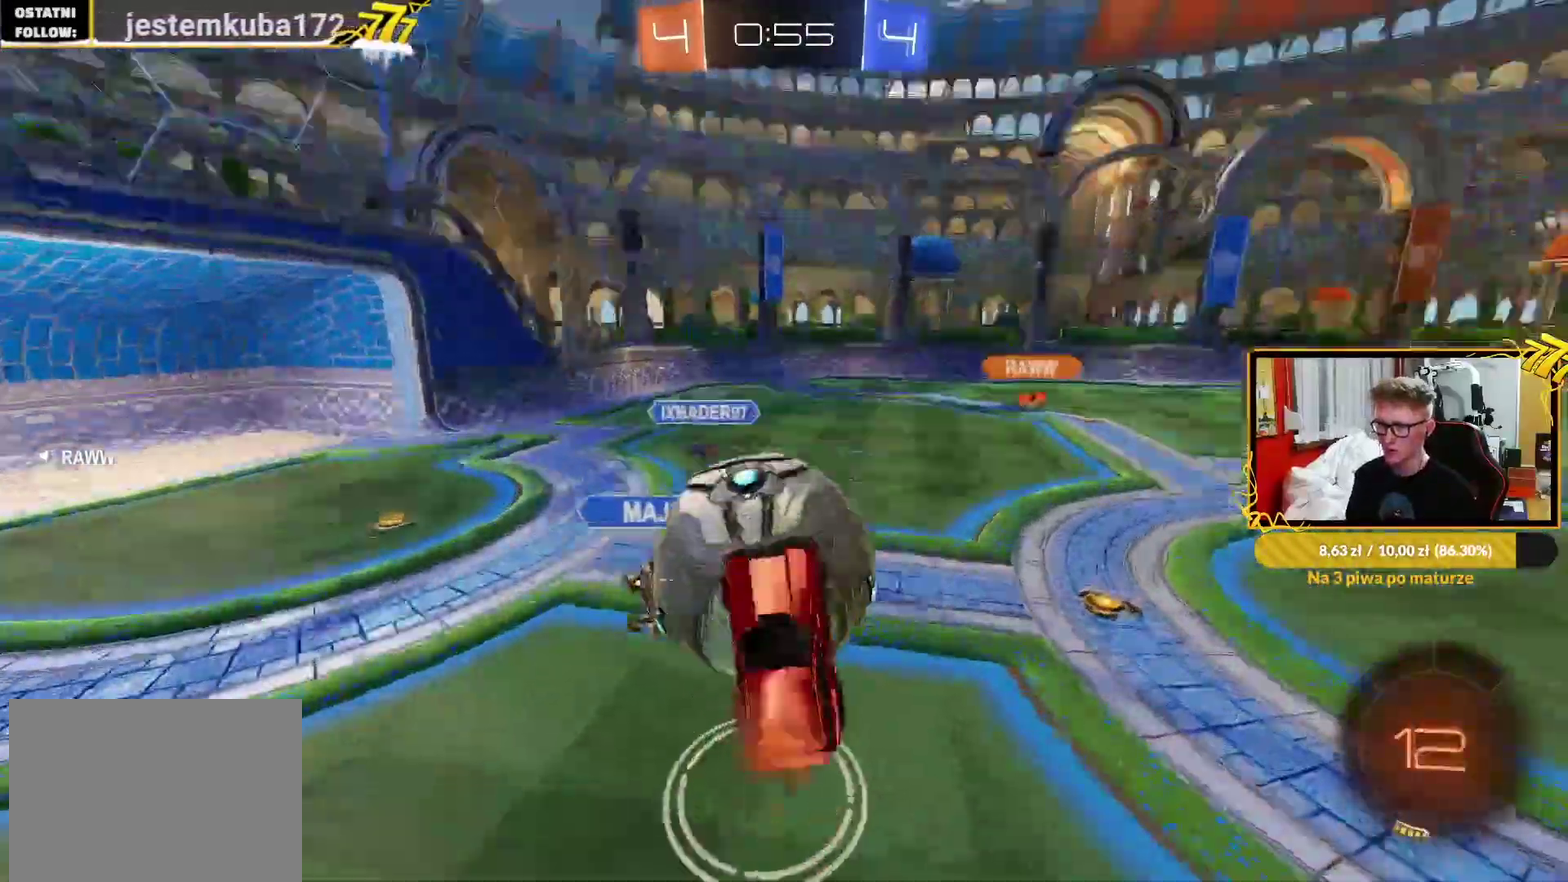
{"dt_ms": 500, "buttons": [], "left_stick": "right", "right_stick": "center", "events": [[83, "CROSS", "up"], [150, "left_stick", "right"]]}
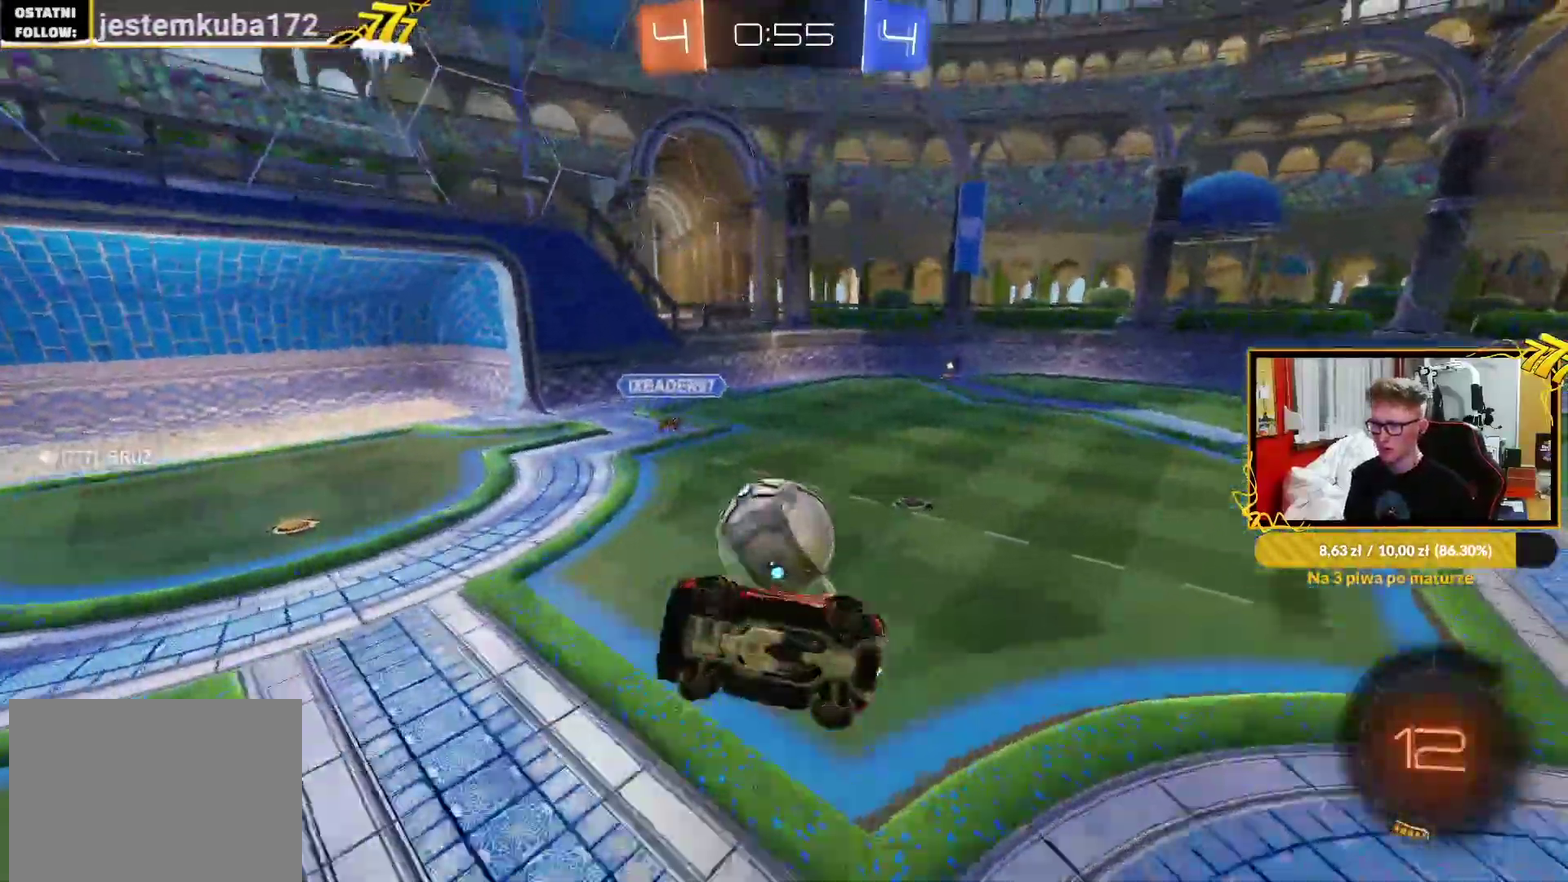
{"dt_ms": 1000, "buttons": ["R2"], "left_stick": "up-right", "right_stick": "center", "events": [[67, "left_stick", "up-right"], [233, "TRIANGLE", "down"], [233, "left_stick", "up"], [333, "TRIANGLE", "up"], [350, "R2", "down"], [450, "TRIANGLE", "down"], [533, "TRIANGLE", "up"], [667, "left_stick", "center"], [733, "left_stick", "right"], [867, "left_stick", "up-right"]]}
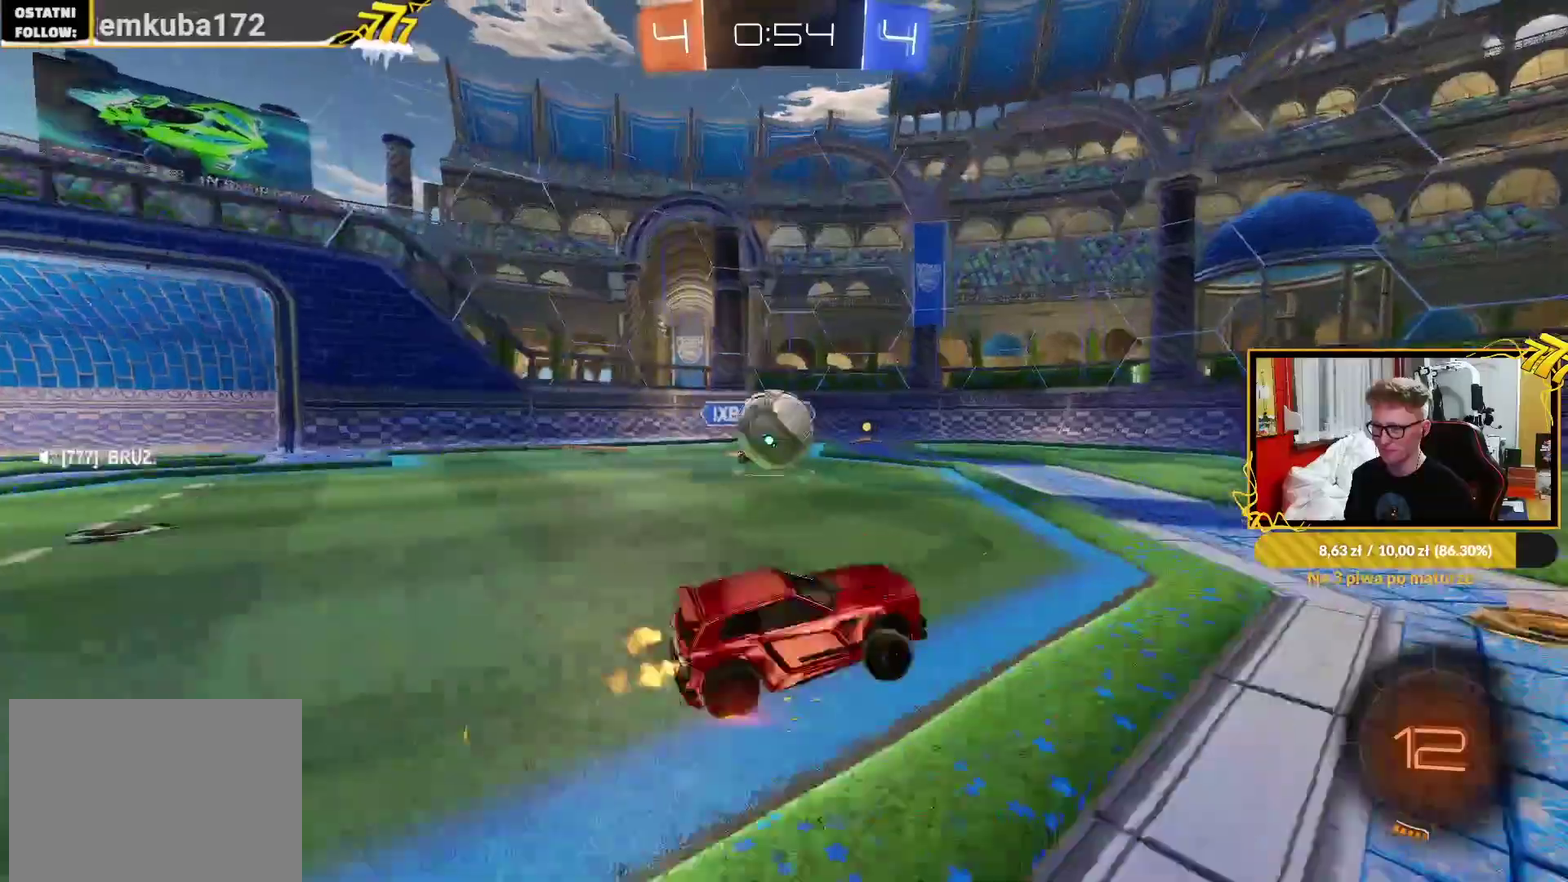
{"dt_ms": 500, "buttons": ["R2"], "left_stick": "right", "right_stick": "center", "events": [[283, "left_stick", "center"], [367, "left_stick", "right"]]}
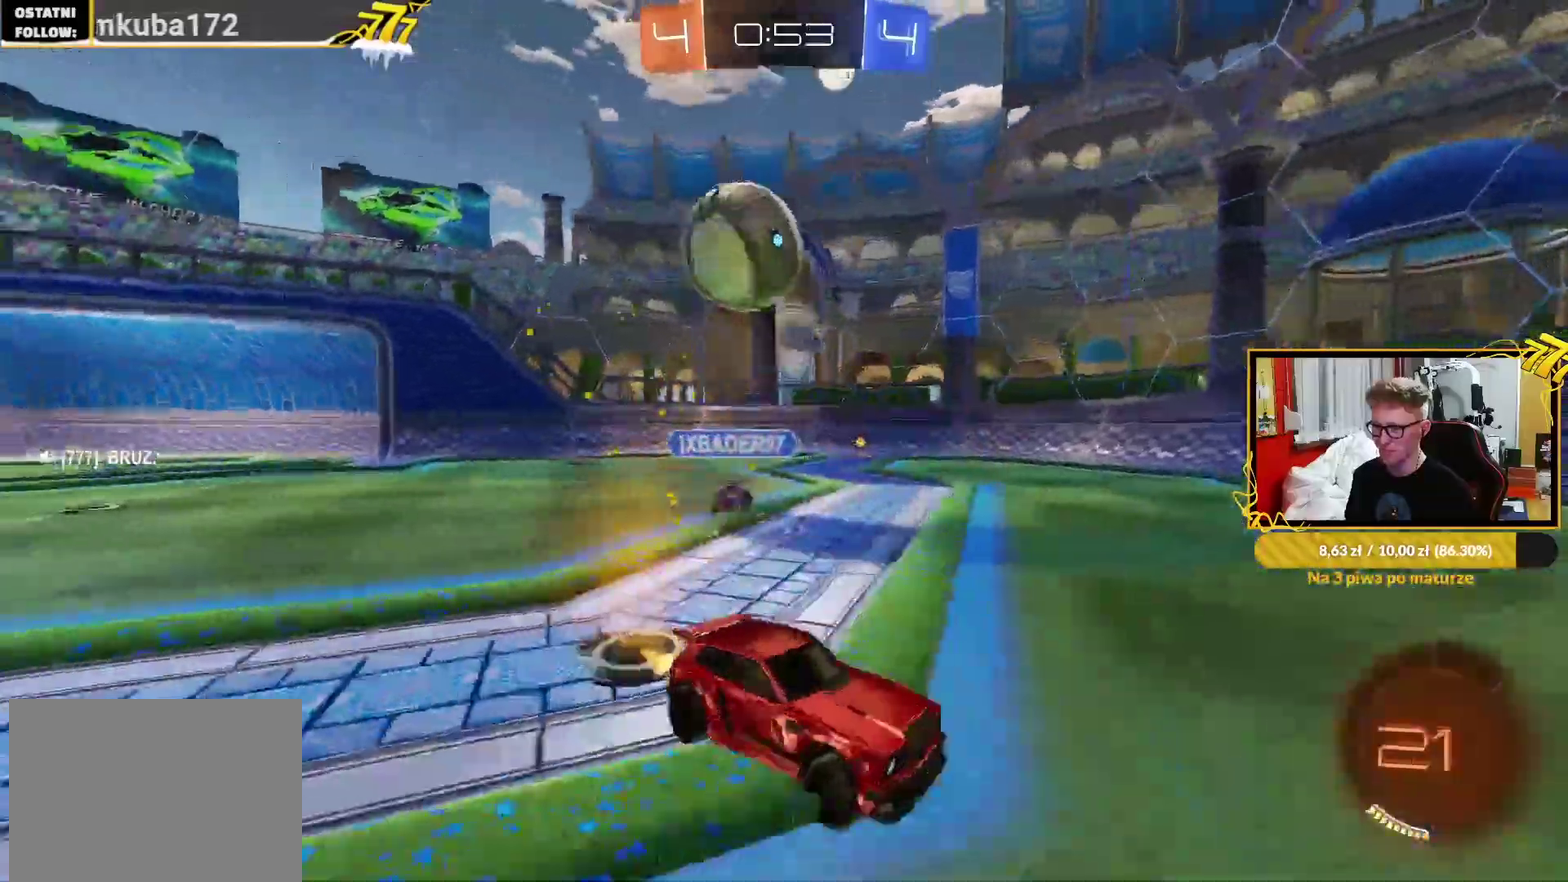
{"dt_ms": 500, "buttons": [], "left_stick": "center", "right_stick": "center", "events": [[317, "CROSS", "down"], [317, "left_stick", "down-right"], [383, "left_stick", "down"], [400, "R2", "up"], [467, "CROSS", "up"], [467, "left_stick", "center"]]}